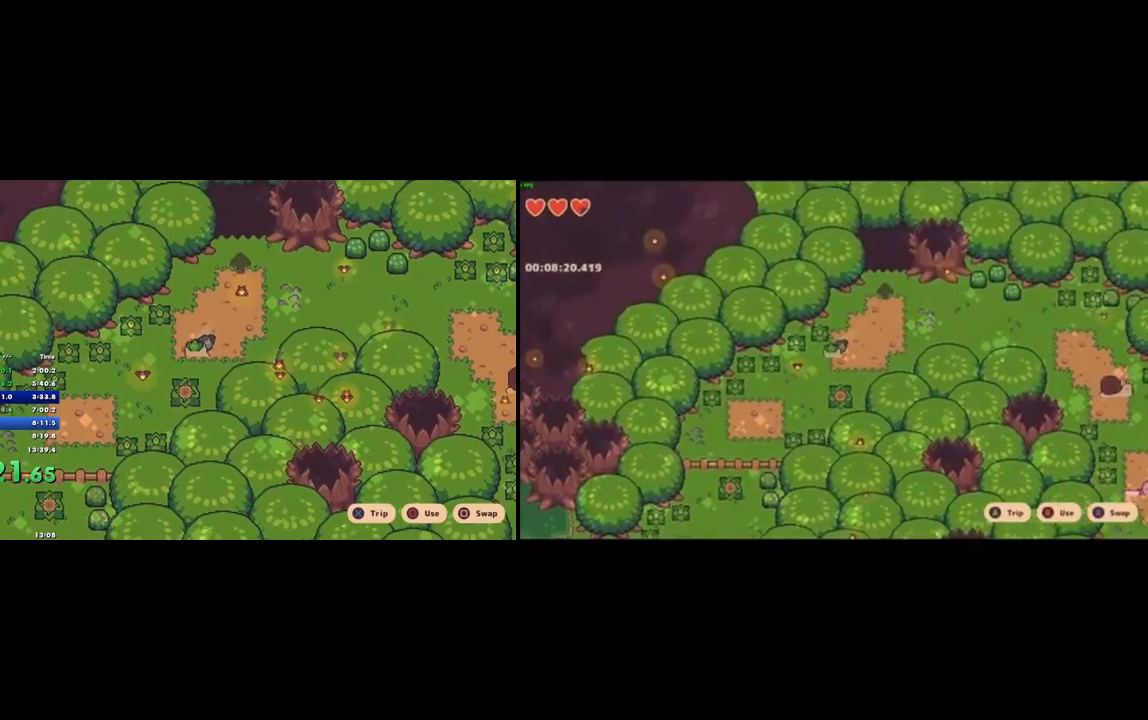
Gameplay with a controller (PlayStation layout); each line is a JSON object with the inputs held at the frame after it. "button_events" lists button changes between this image and that frame as [ms after this image, input, new state], when the widget could be followed in between (sticks are given only as held states). Not read: L1 L3 R2 R3 SELECT.
{"buttons": ["CROSS", "CIRCLE"], "left_stick": "down-left", "right_stick": "center", "button_events": [[433, "CROSS", "down"], [467, "CIRCLE", "down"]]}
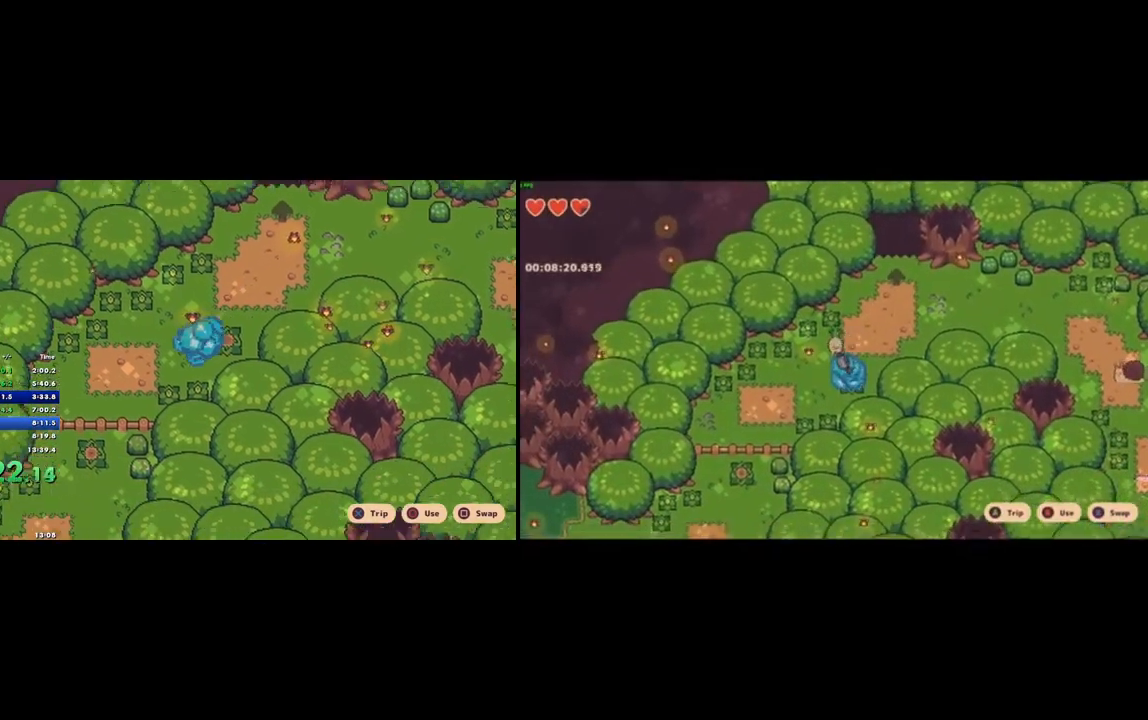
{"buttons": [], "left_stick": "left", "right_stick": "center", "button_events": [[67, "CIRCLE", "up"], [67, "CROSS", "up"]]}
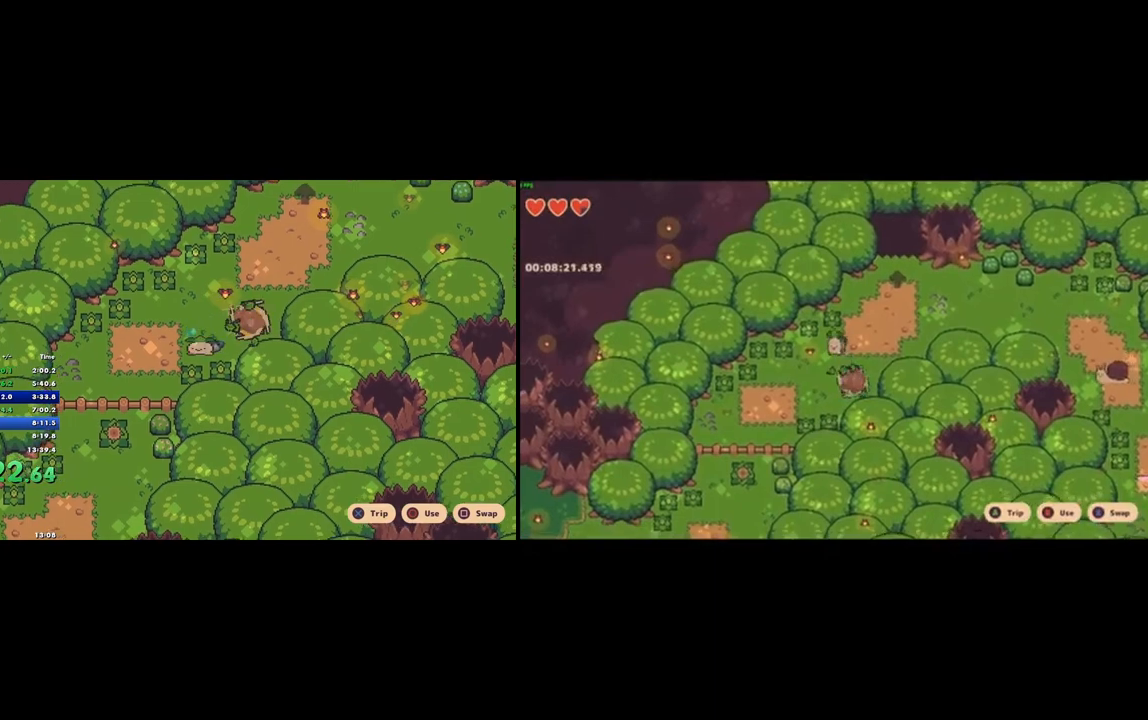
{"buttons": [], "left_stick": "down-left", "right_stick": "center", "button_events": []}
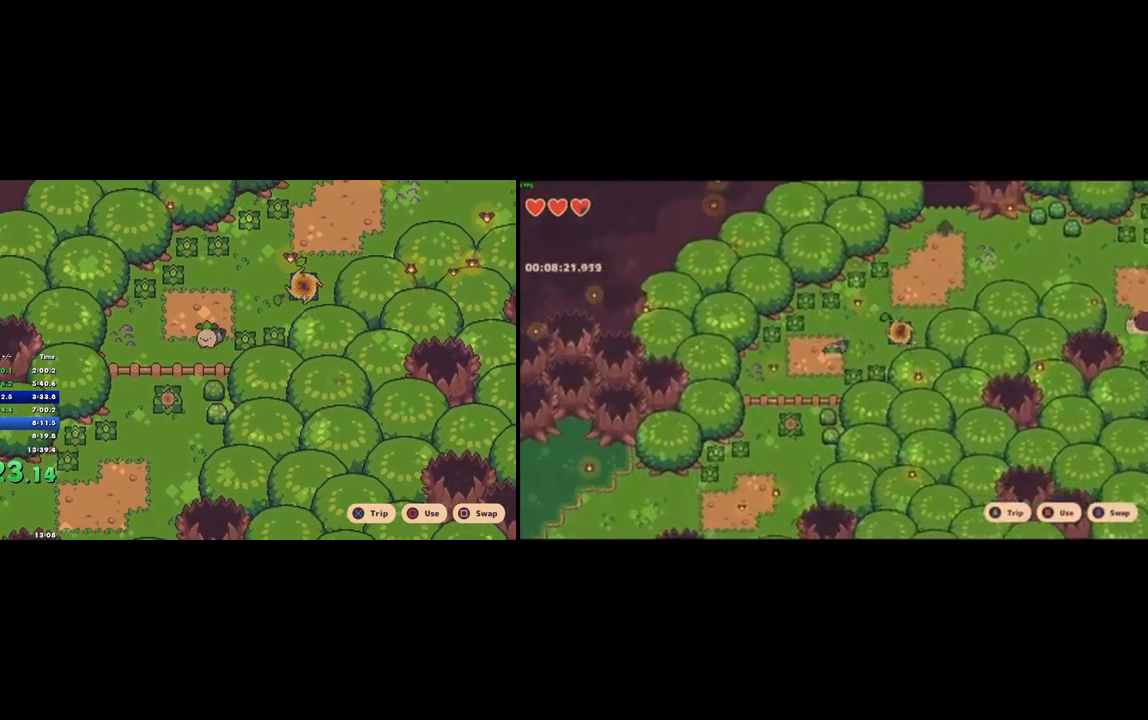
{"buttons": [], "left_stick": "up-right", "right_stick": "center", "button_events": [[67, "CIRCLE", "down"], [133, "CIRCLE", "up"]]}
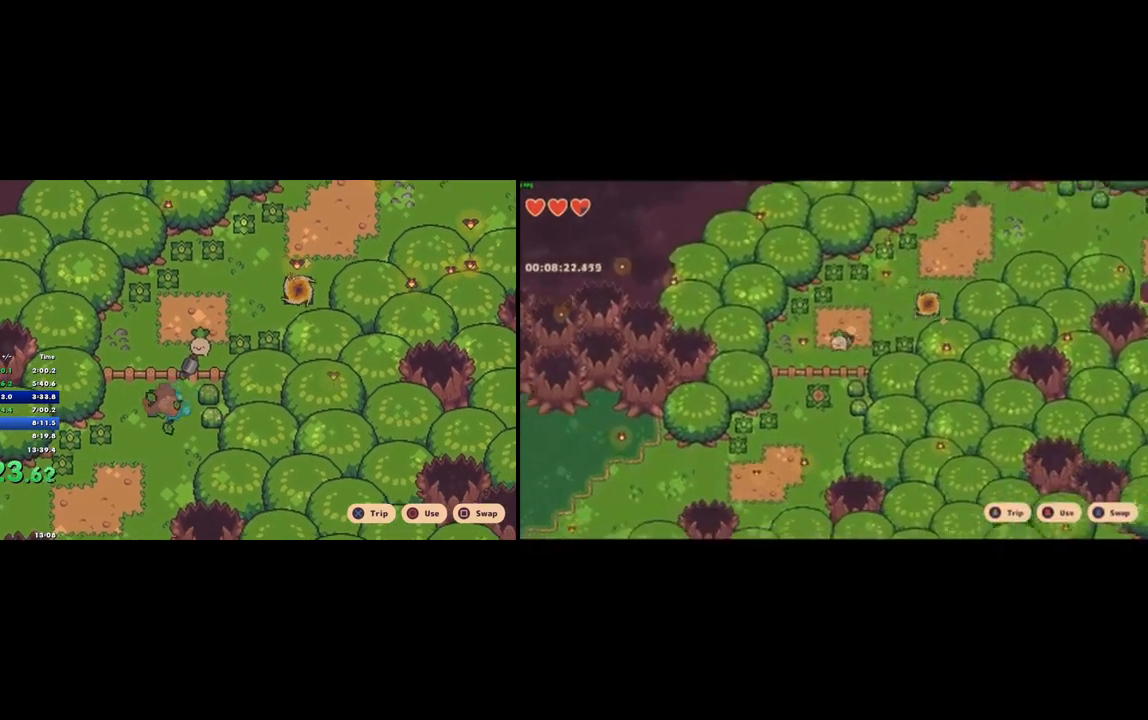
{"buttons": [], "left_stick": "right", "right_stick": "center", "button_events": [[300, "CROSS", "down"], [367, "CROSS", "up"]]}
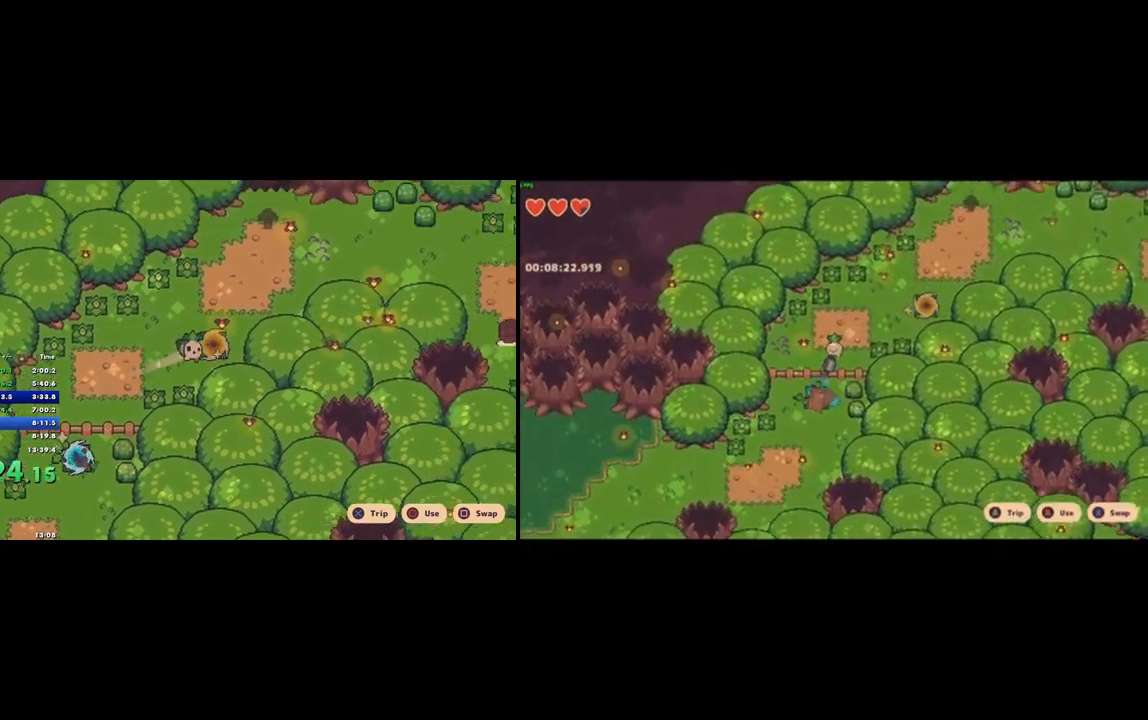
{"buttons": ["CROSS"], "left_stick": "down-left", "right_stick": "center", "button_events": [[500, "CROSS", "down"]]}